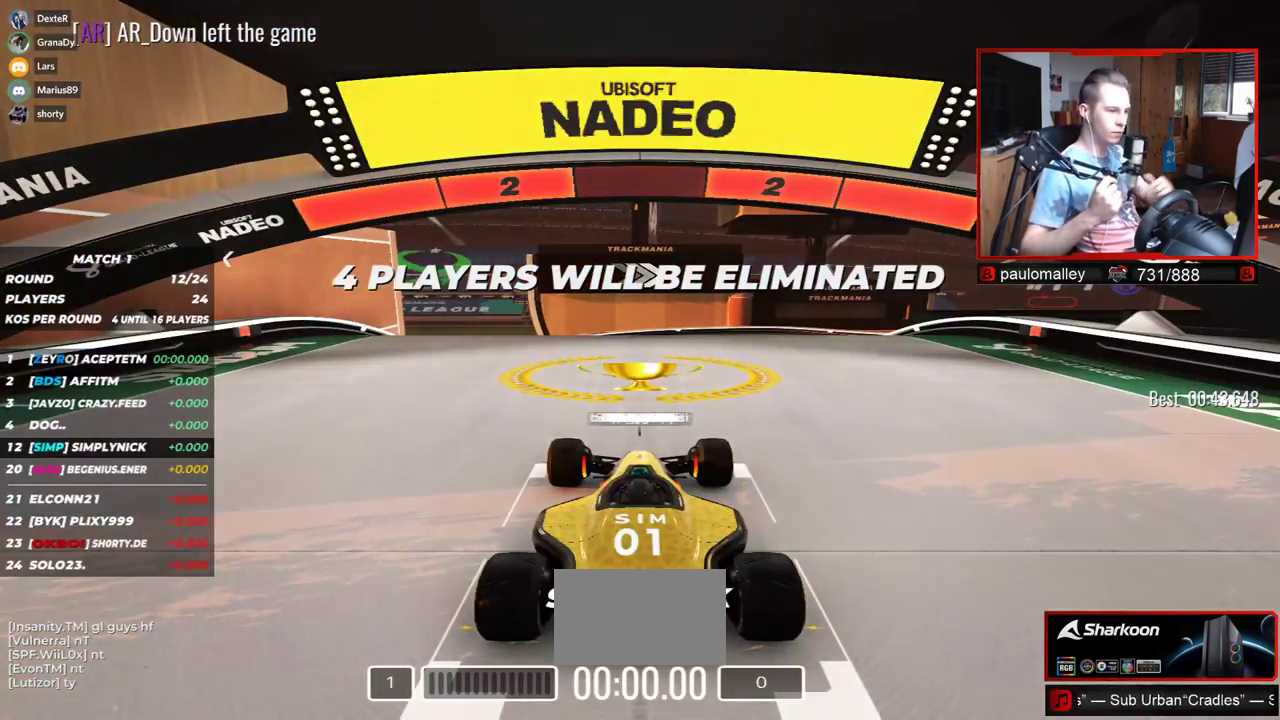
Gameplay with keyboard; each line is a JSON object with the keys held at the frame after it. "events" lists presses ("down") and releases ("up") of "down", "left", "right" and "up" between this image and that frame as [ms after this image, input, new state], when the widget could be followed in between. No other keys are recorded. Mouse input is not recorded.
{"keys": [], "events": []}
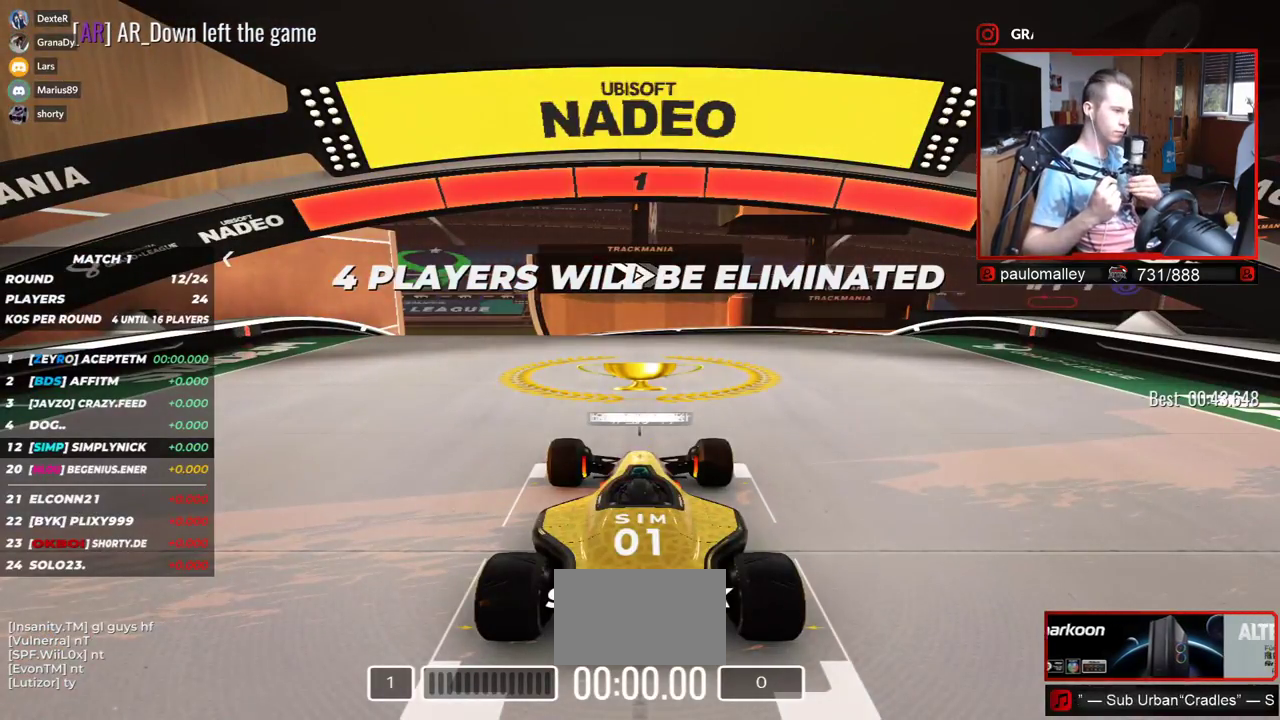
{"keys": ["up"], "events": [[484, "up", "down"]]}
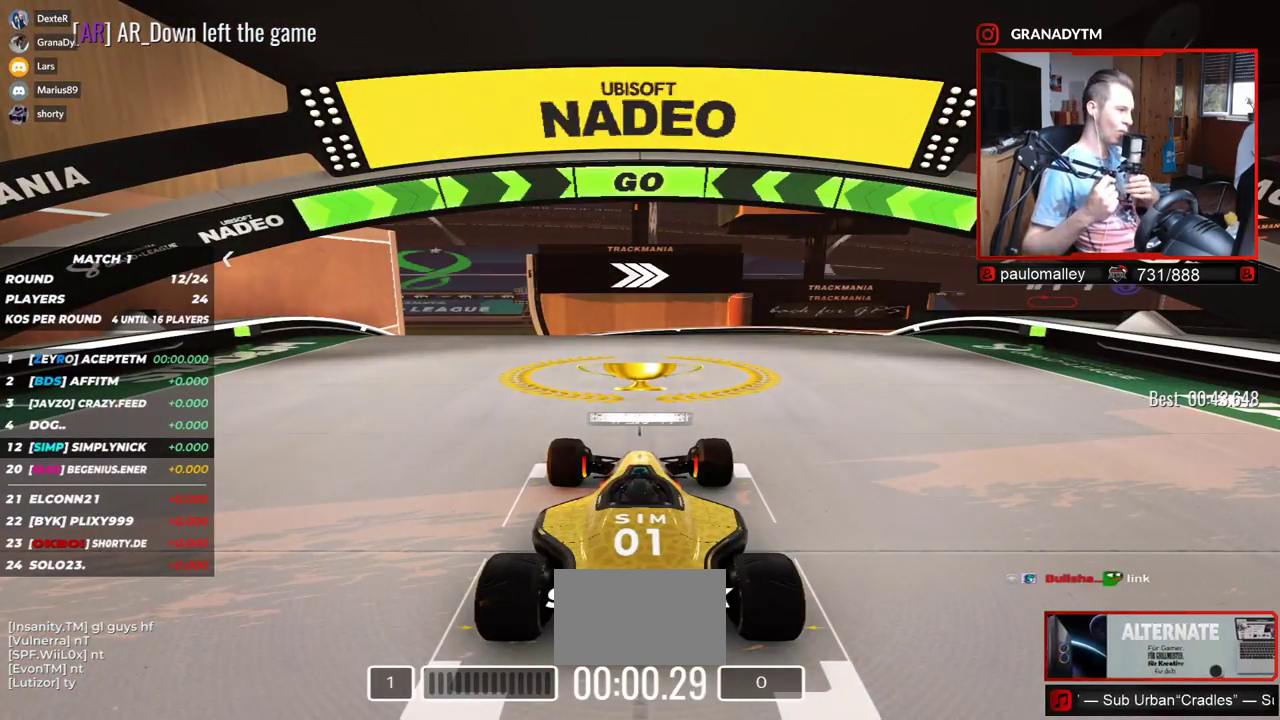
{"keys": ["up"], "events": []}
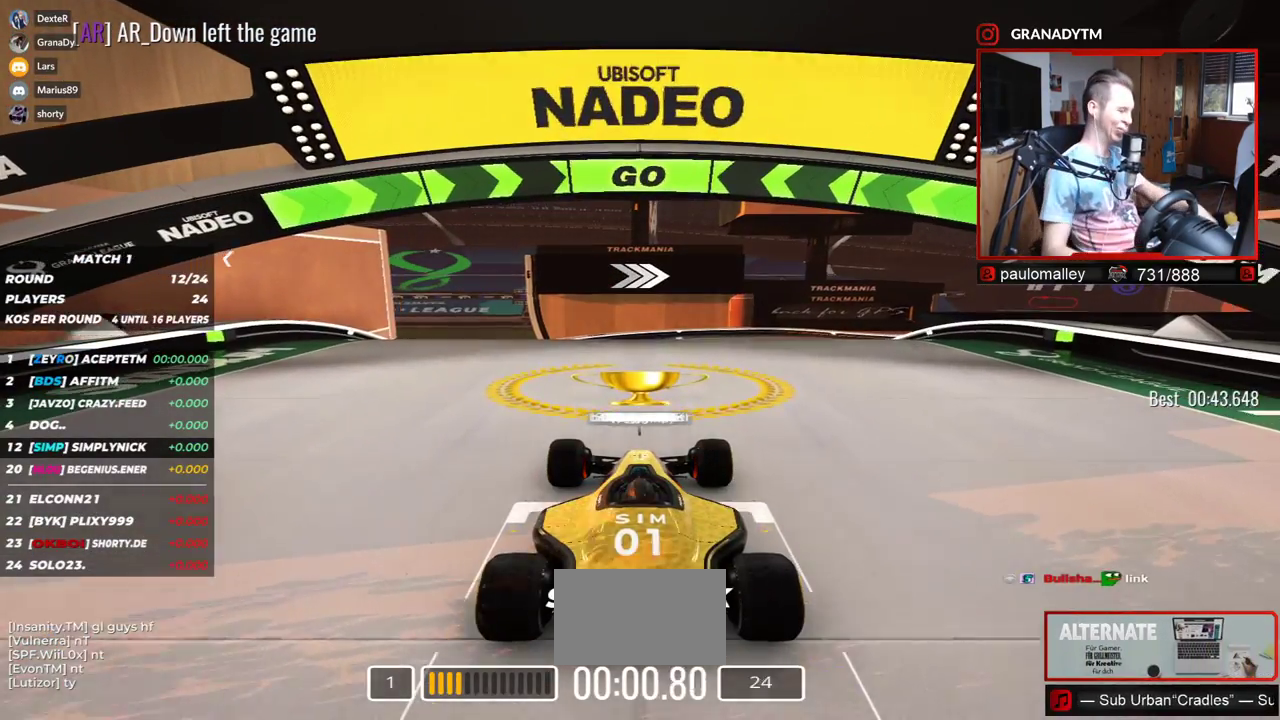
{"keys": ["left", "up"], "events": [[450, "left", "down"]]}
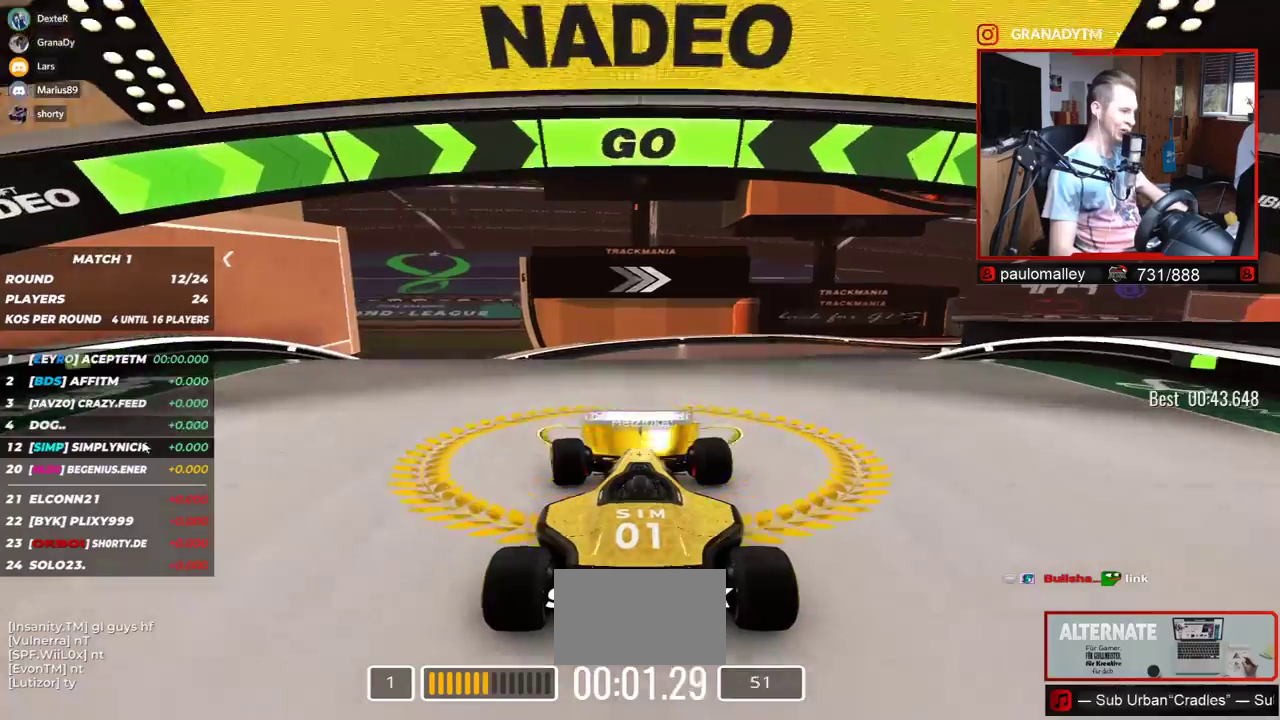
{"keys": ["up"], "events": [[16, "left", "up"], [450, "right", "down"], [483, "right", "up"]]}
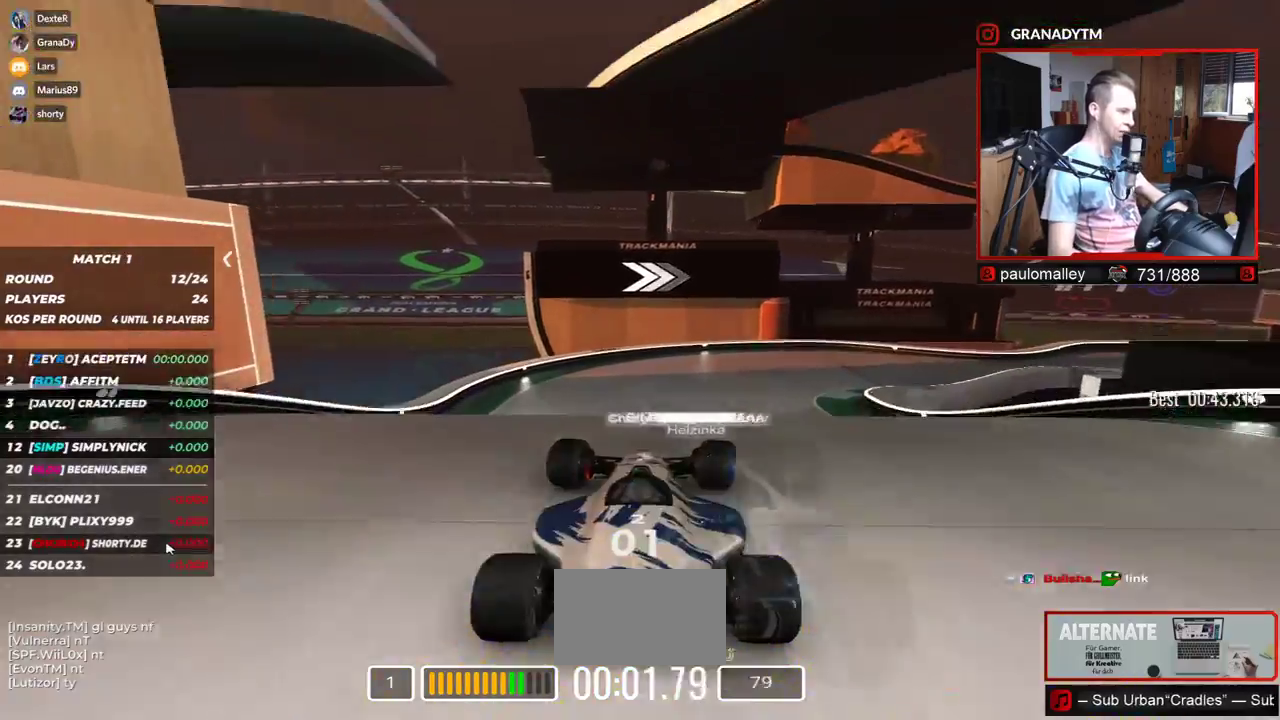
{"keys": ["up"], "events": []}
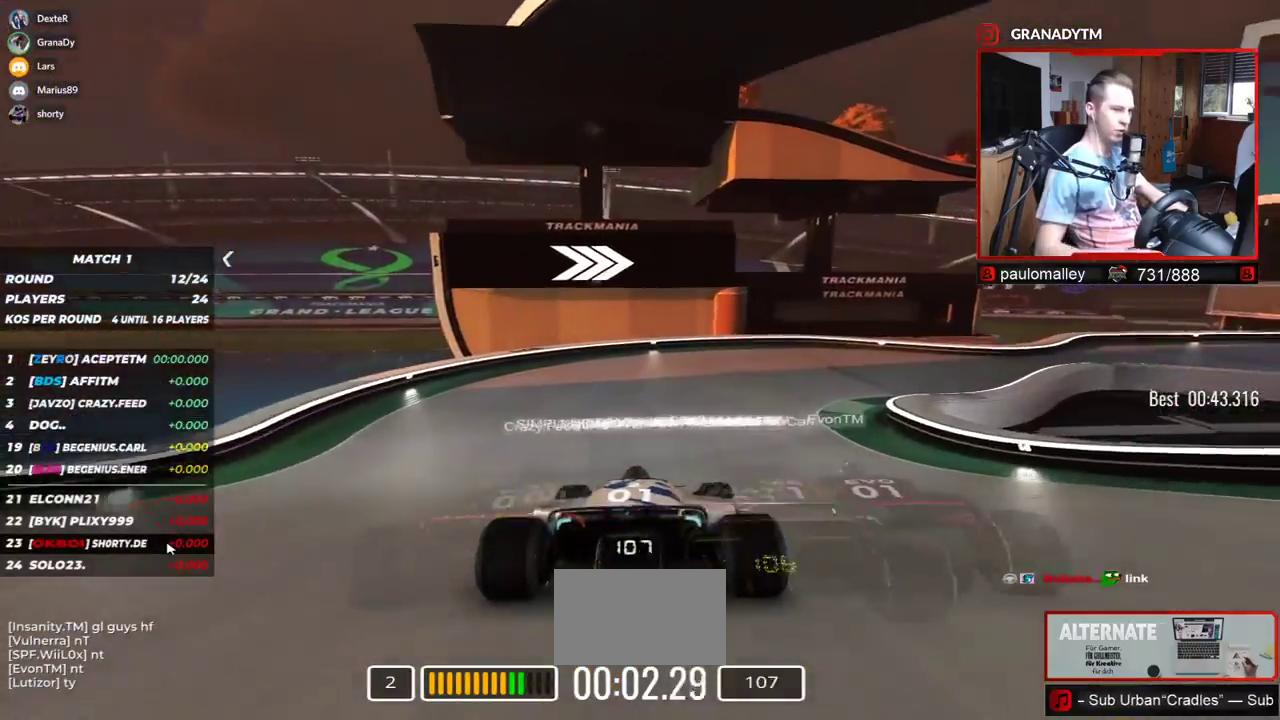
{"keys": ["right", "up"], "events": [[133, "right", "down"]]}
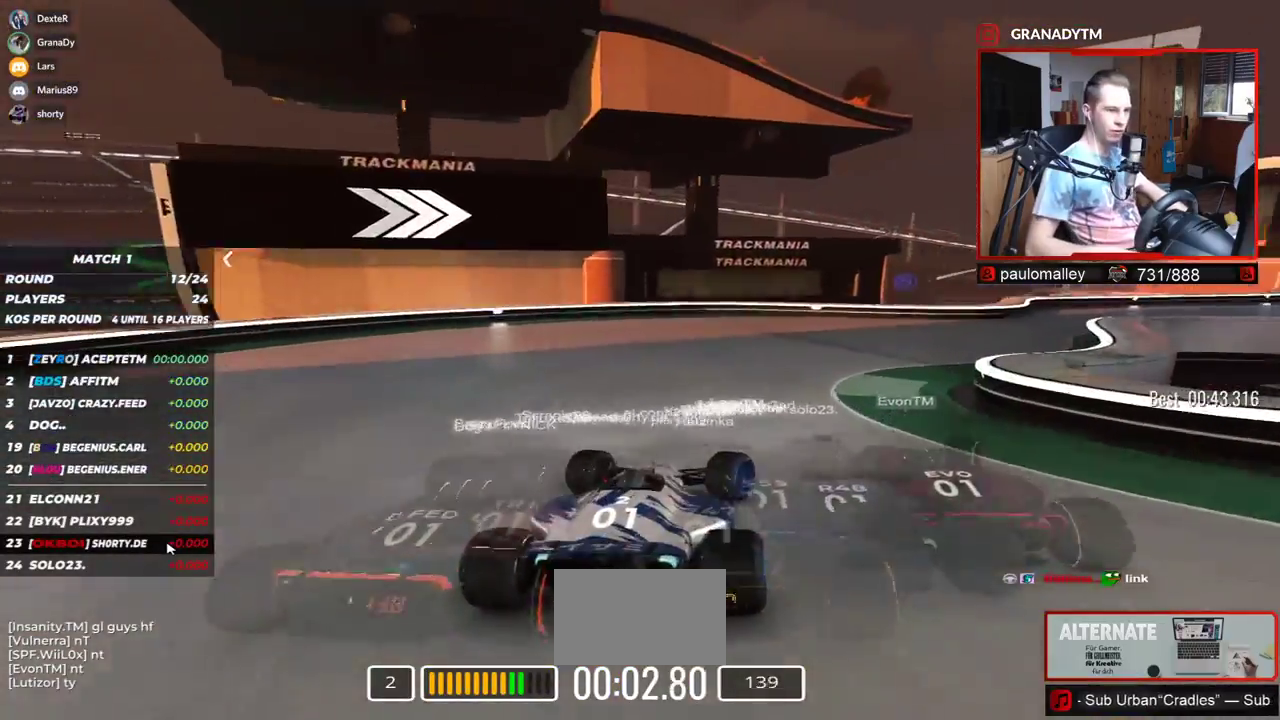
{"keys": ["right", "up"], "events": []}
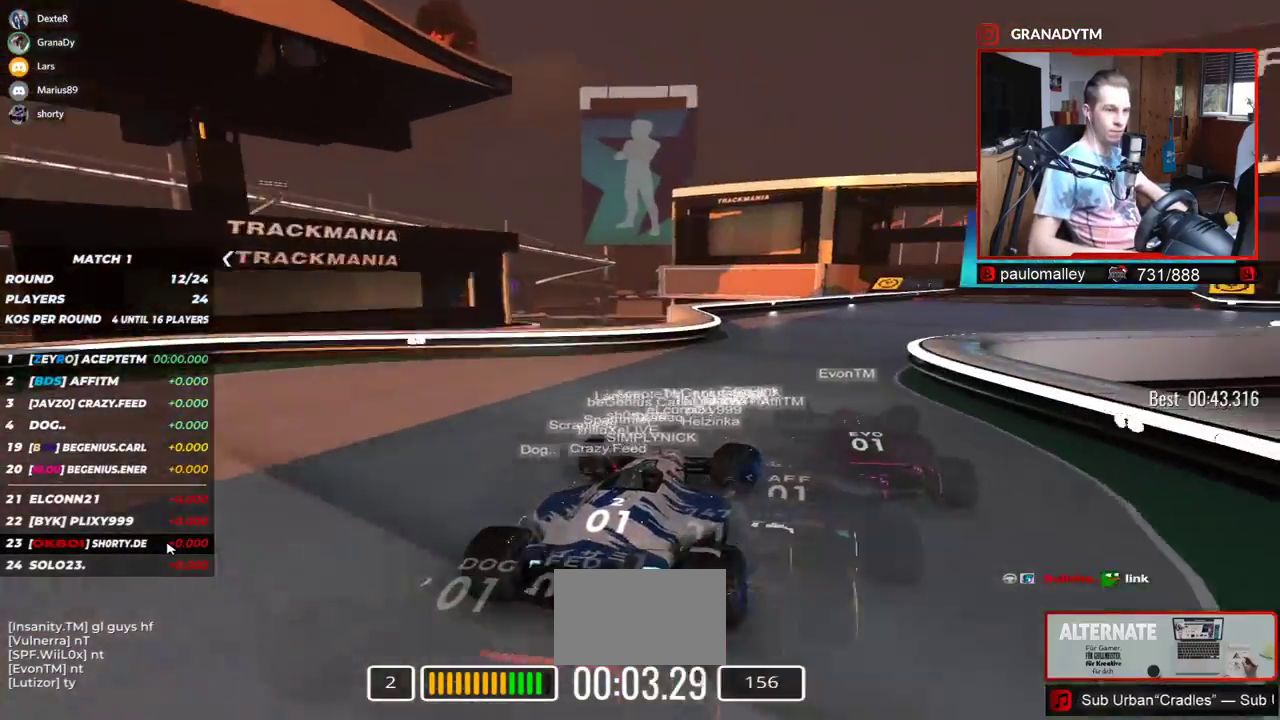
{"keys": ["right", "up"], "events": []}
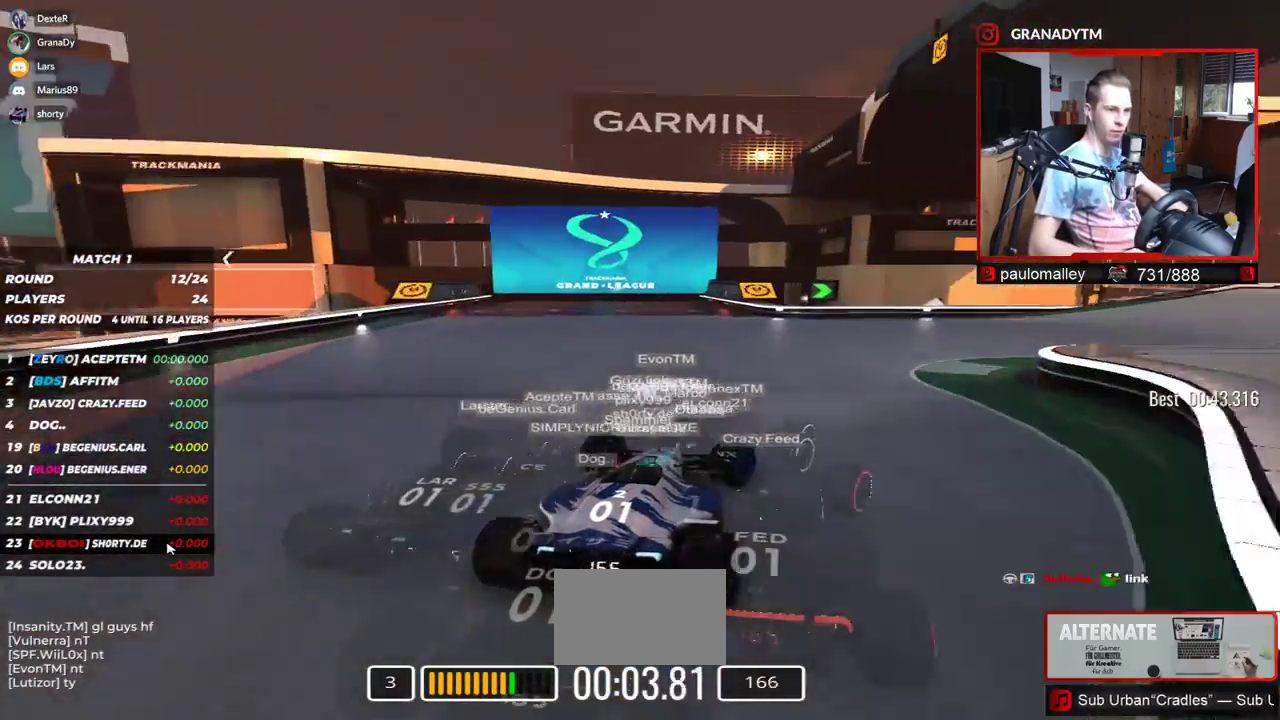
{"keys": ["right", "up"], "events": []}
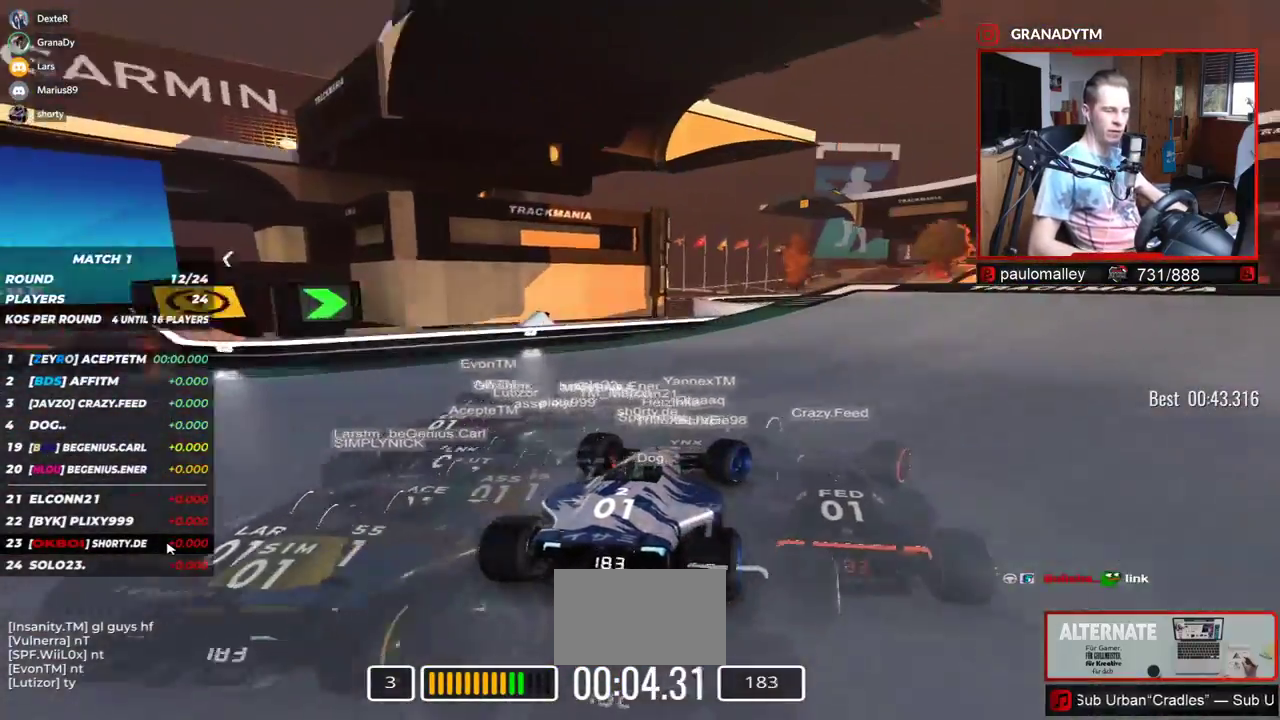
{"keys": ["up"], "events": [[150, "right", "up"]]}
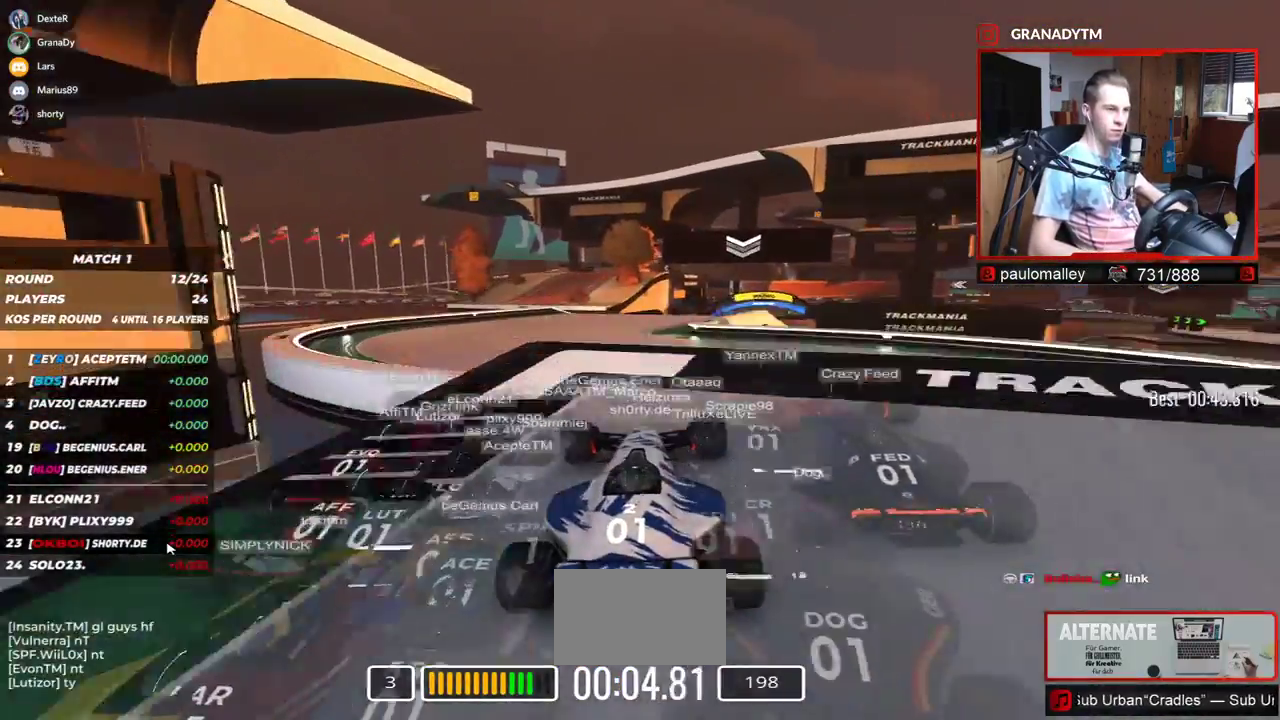
{"keys": ["up"], "events": []}
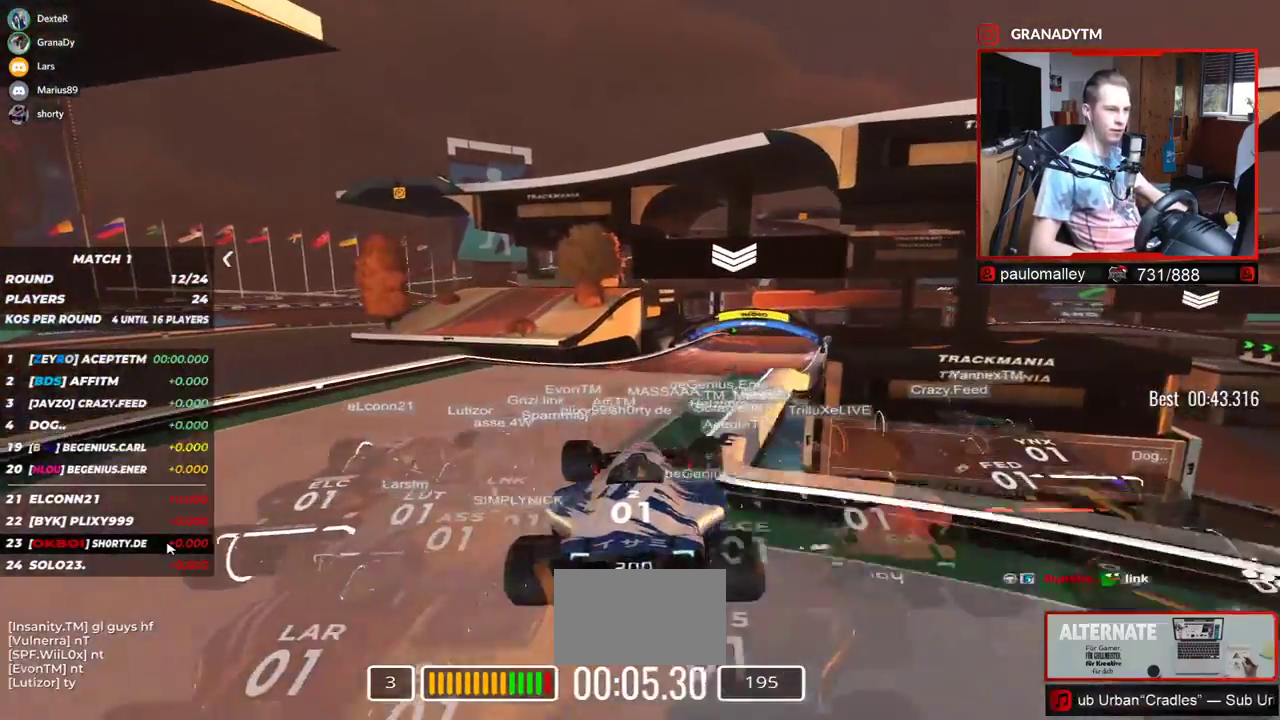
{"keys": ["up"], "events": []}
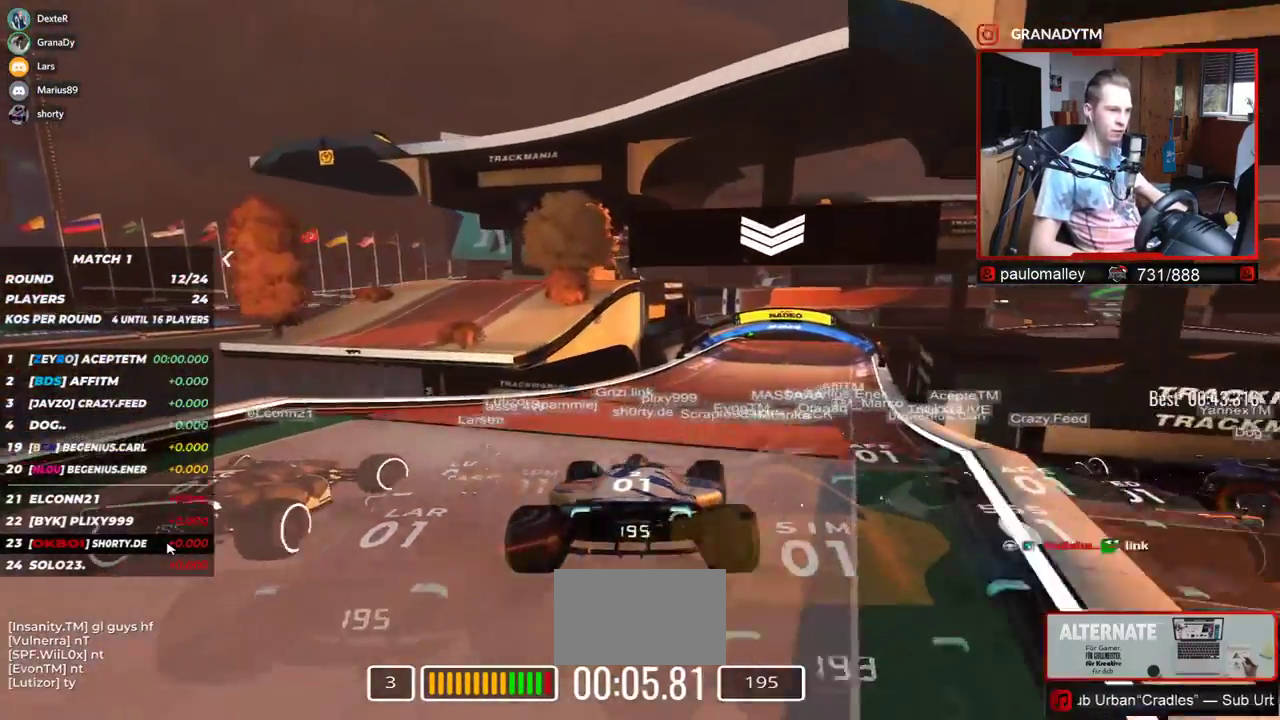
{"keys": ["right", "up"], "events": [[417, "right", "down"]]}
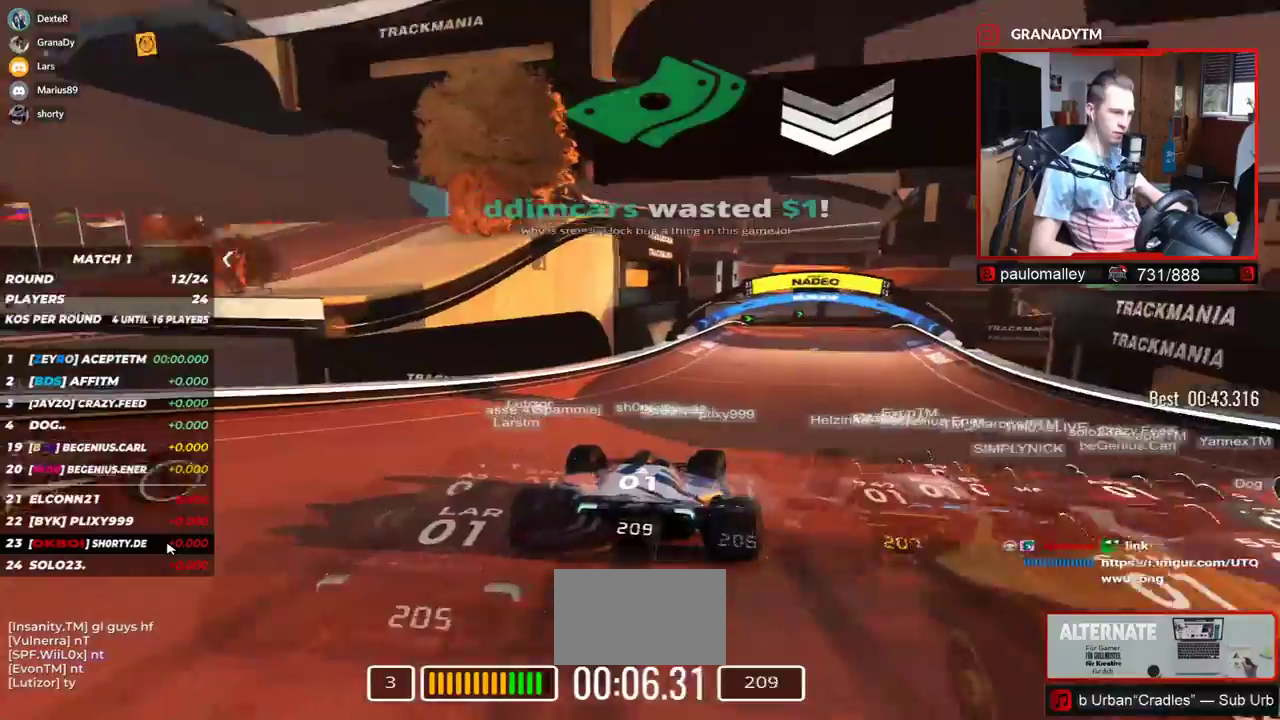
{"keys": ["right", "up"], "events": [[316, "right", "up"], [467, "right", "down"]]}
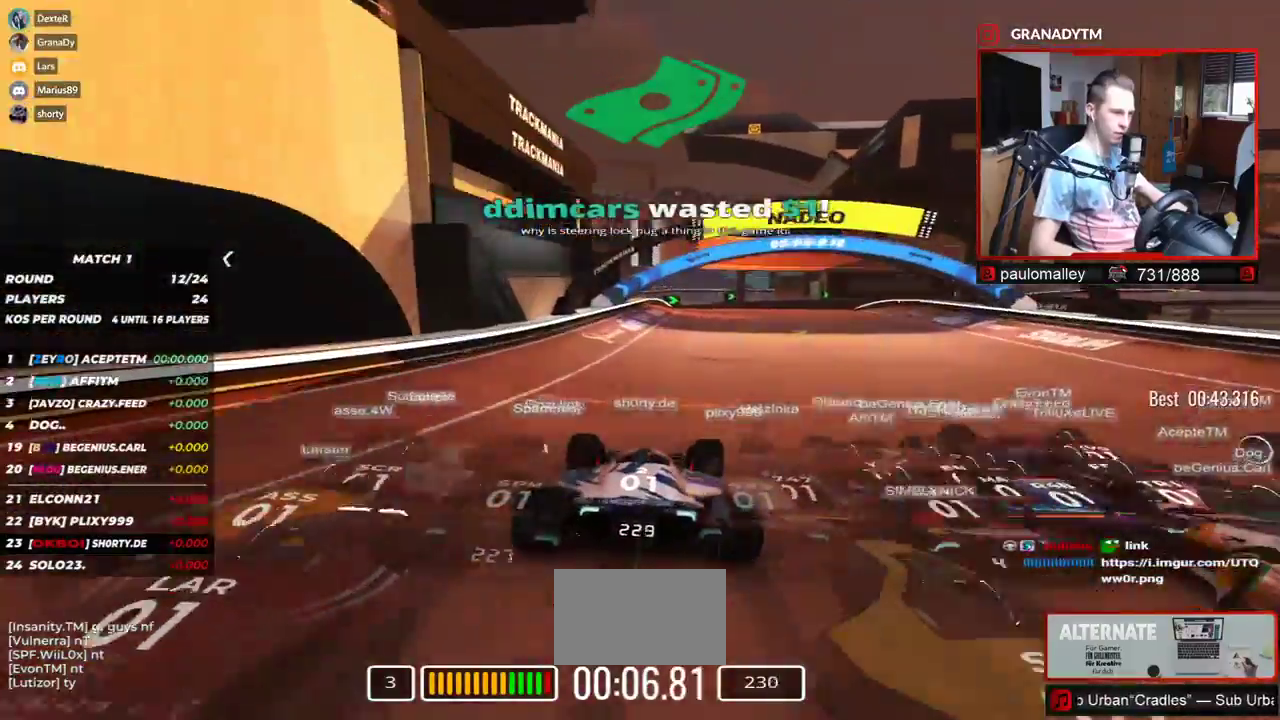
{"keys": ["up"], "events": [[484, "right", "up"]]}
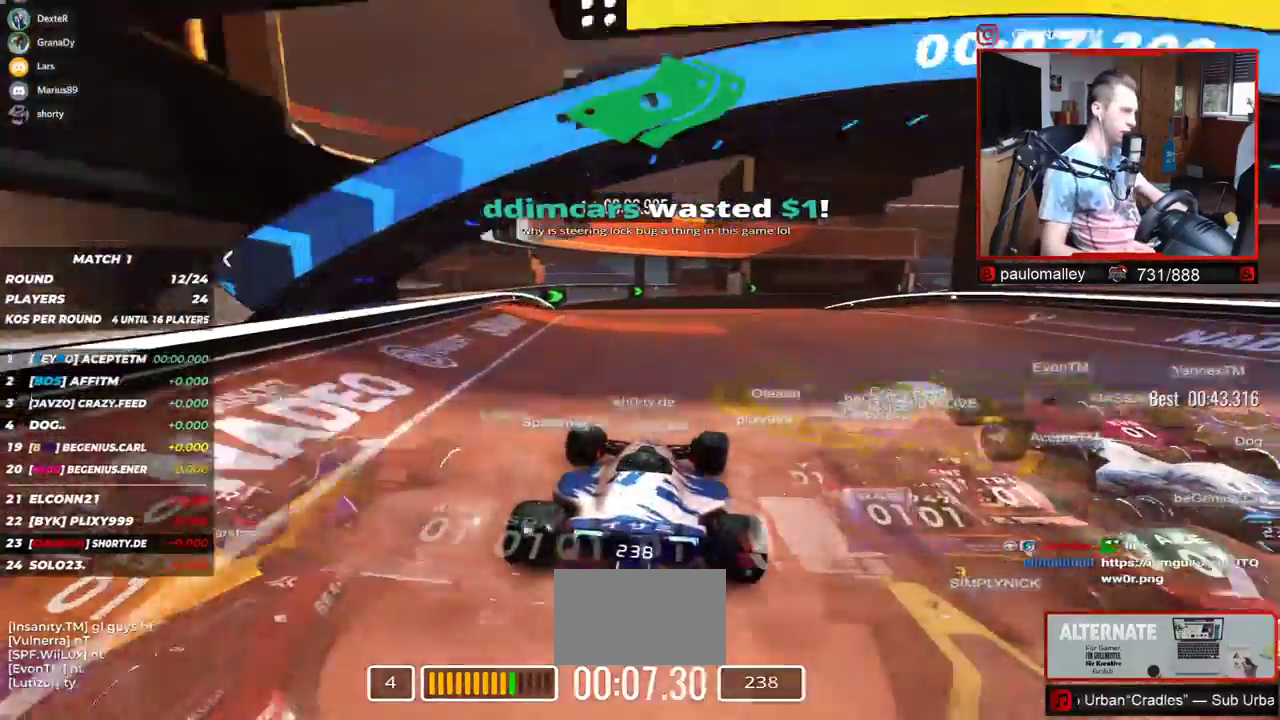
{"keys": ["right", "up"], "events": [[101, "right", "down"]]}
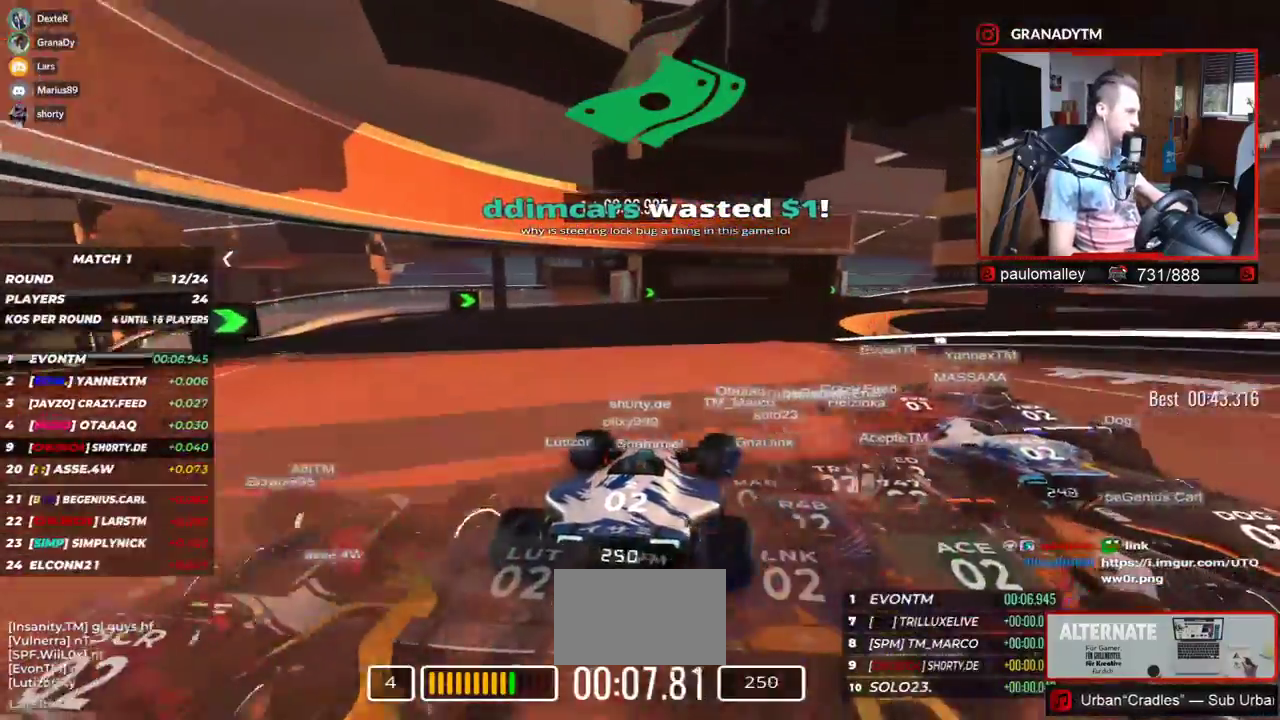
{"keys": ["right", "up"], "events": []}
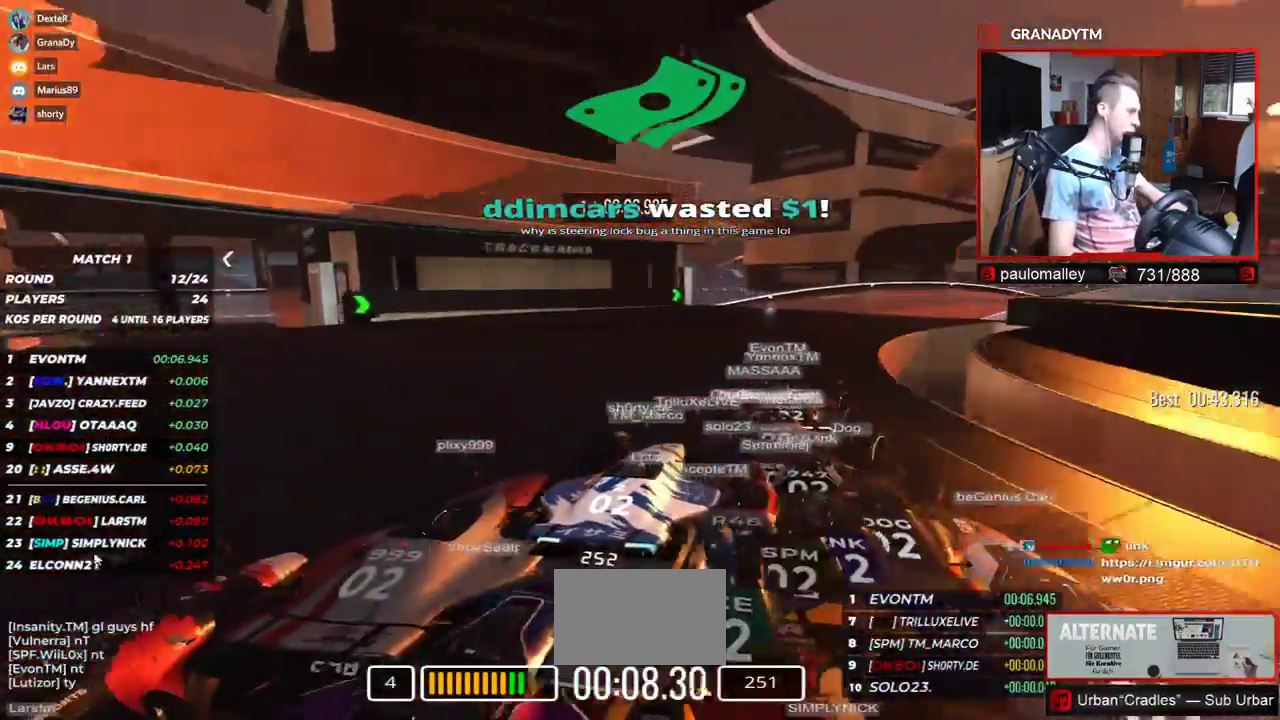
{"keys": ["right", "up"], "events": []}
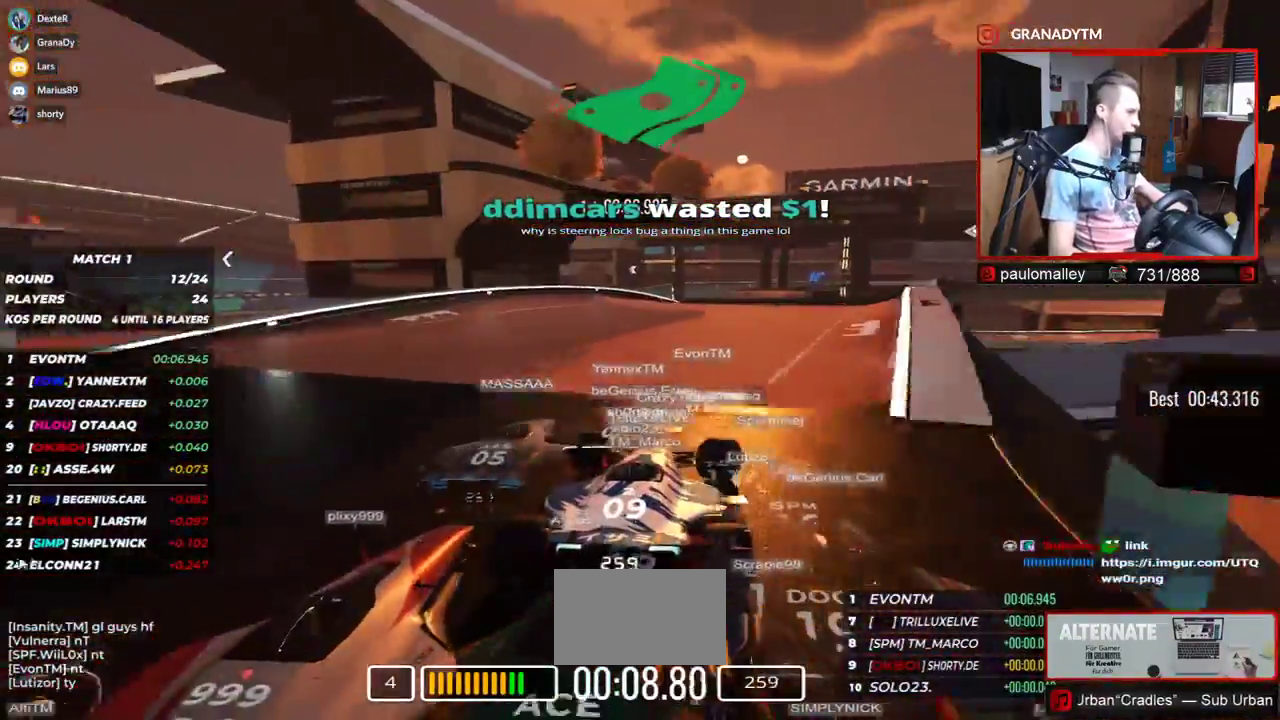
{"keys": ["right", "up"], "events": [[317, "right", "up"], [400, "right", "down"]]}
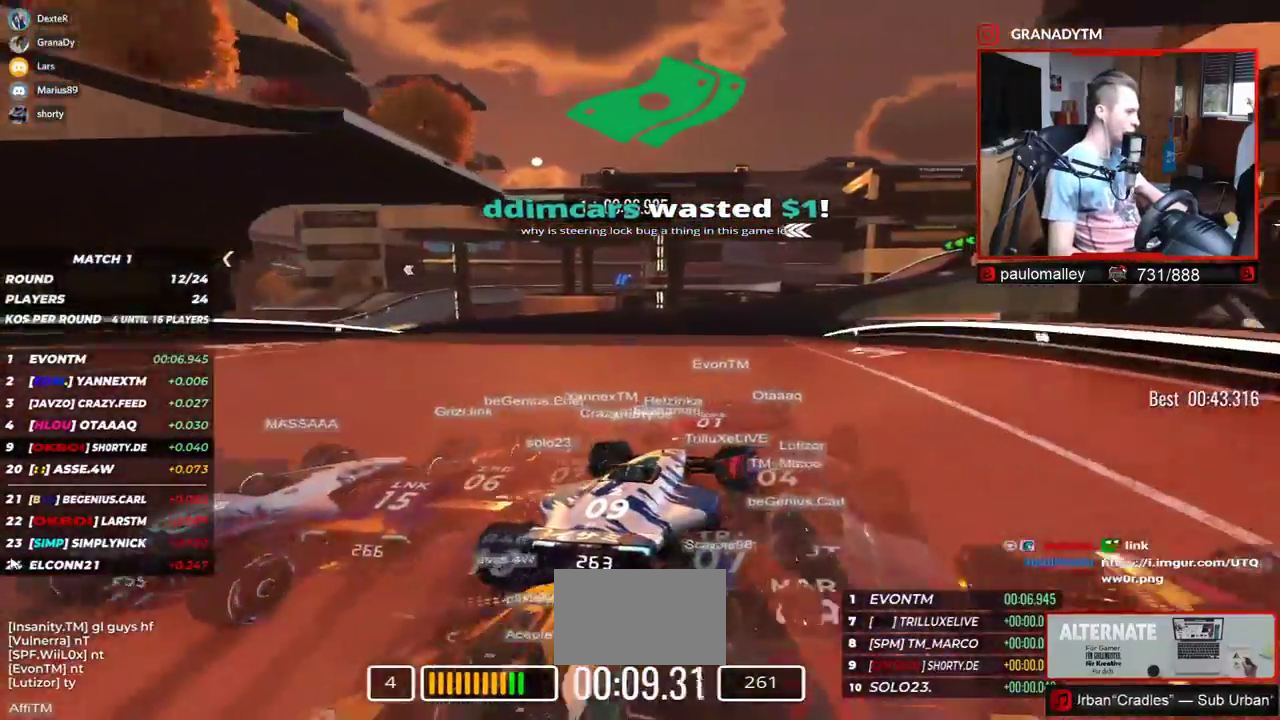
{"keys": ["right", "up"], "events": [[51, "right", "up"], [117, "right", "down"], [167, "right", "up"], [334, "right", "down"]]}
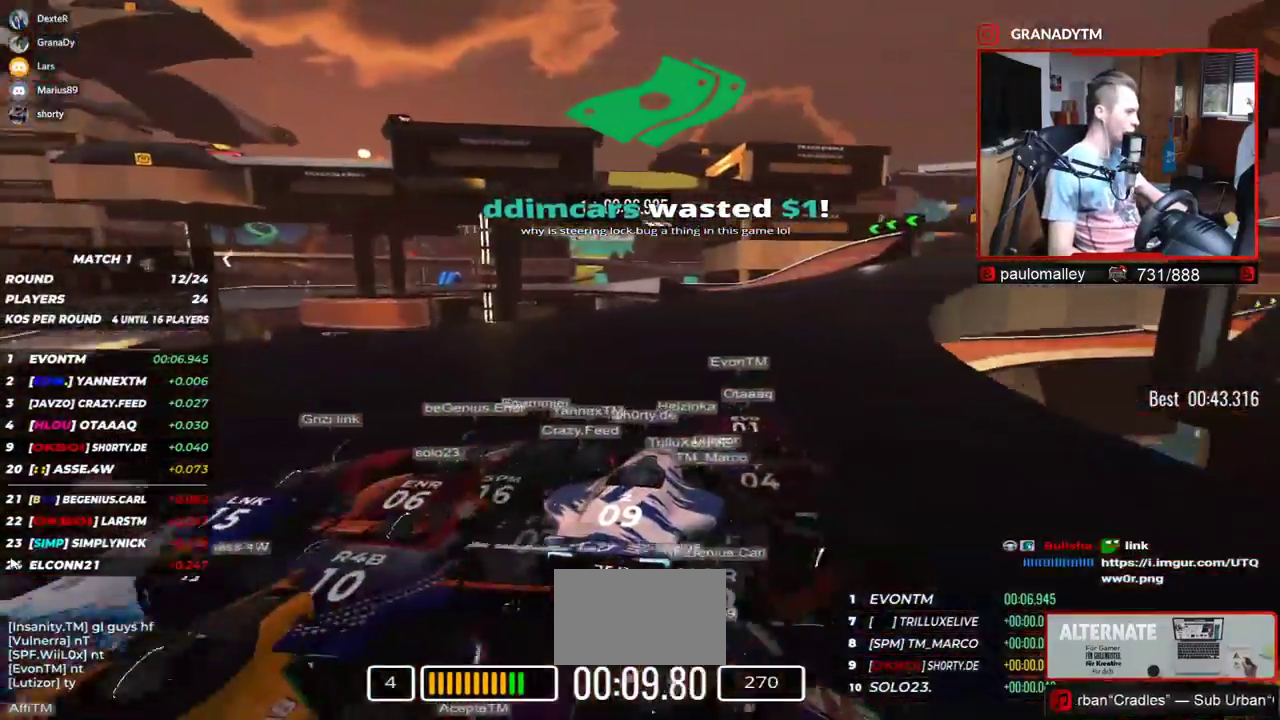
{"keys": ["left", "up"], "events": [[133, "right", "up"], [267, "left", "down"]]}
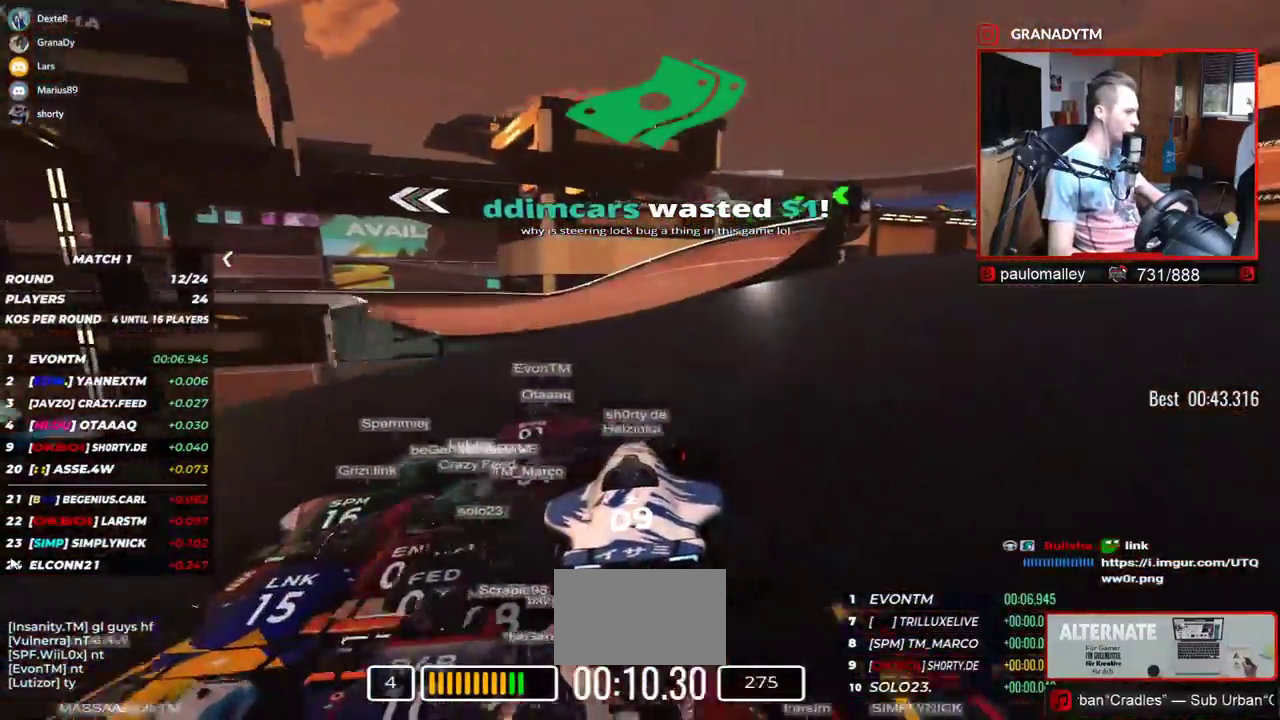
{"keys": ["left", "up"], "events": []}
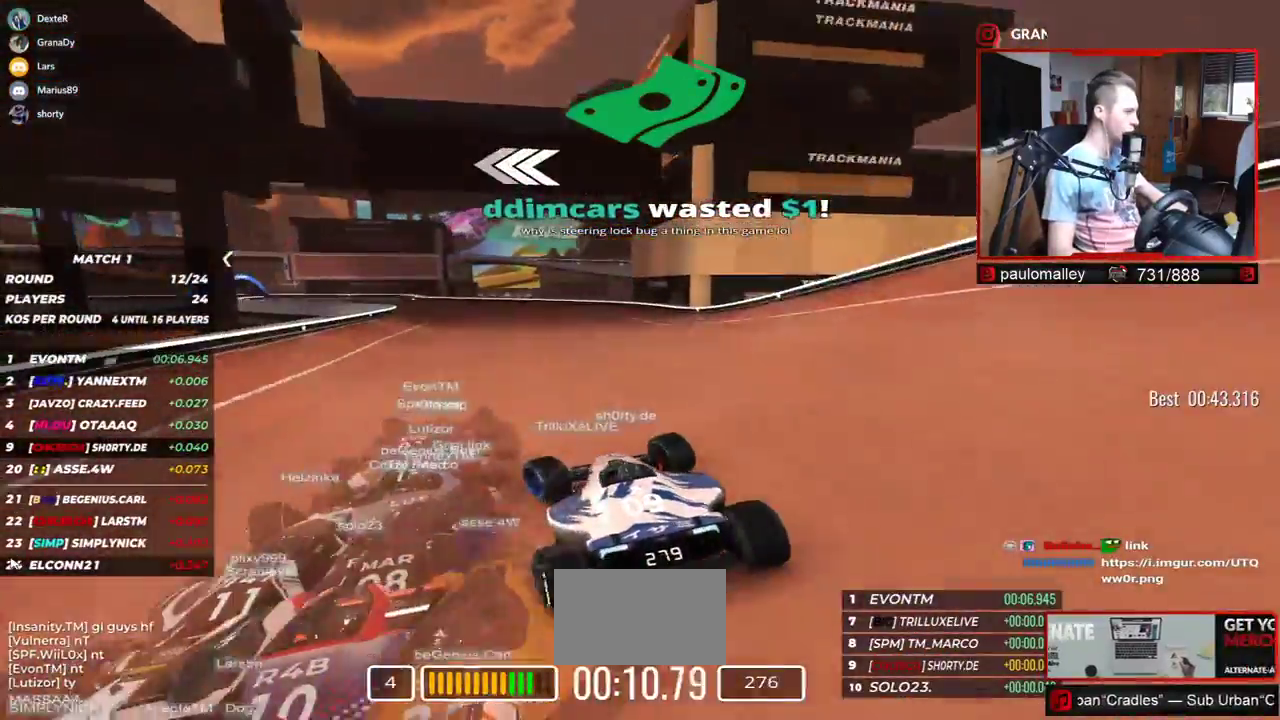
{"keys": ["left", "up"], "events": [[450, "left", "up"], [484, "left", "down"]]}
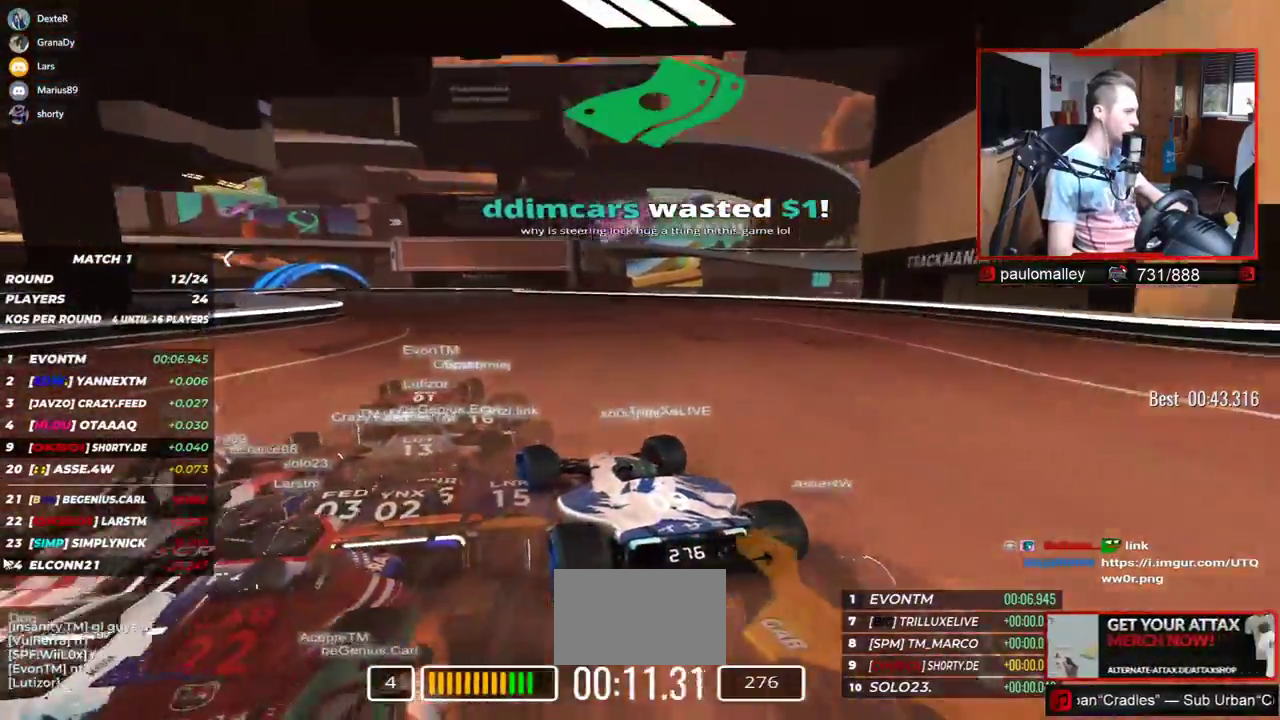
{"keys": ["left", "up"], "events": []}
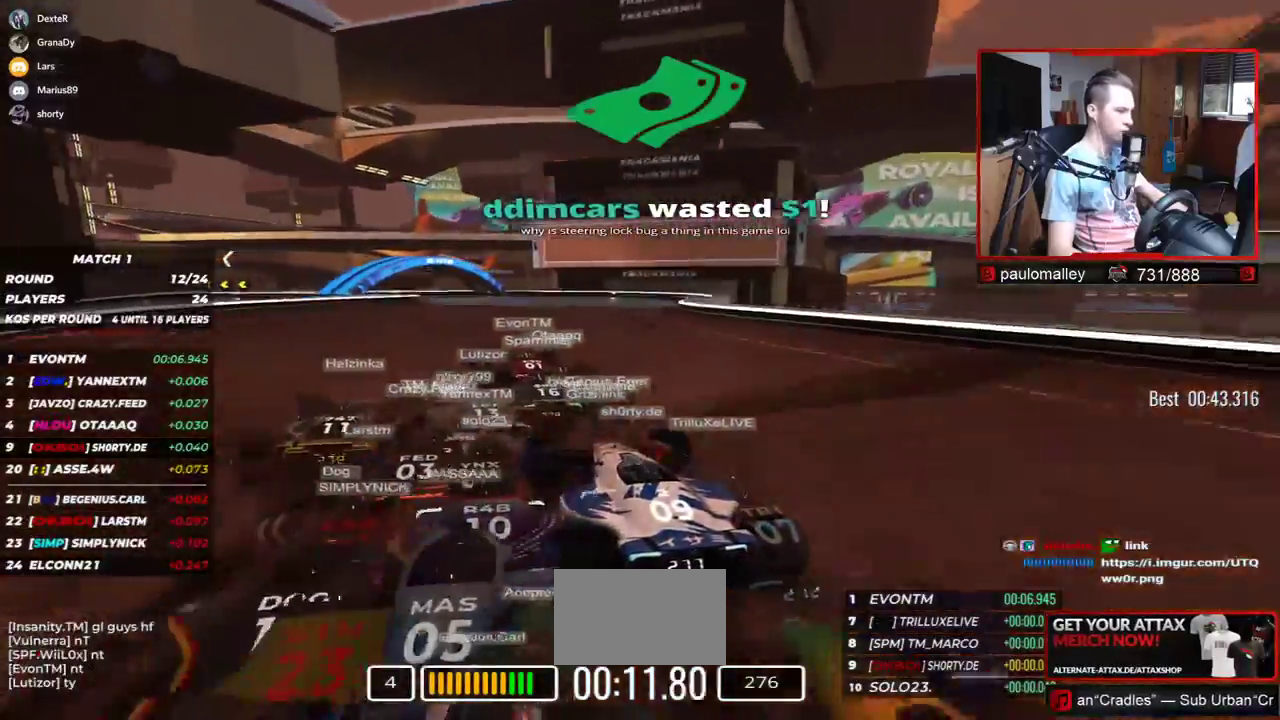
{"keys": ["left", "up"], "events": []}
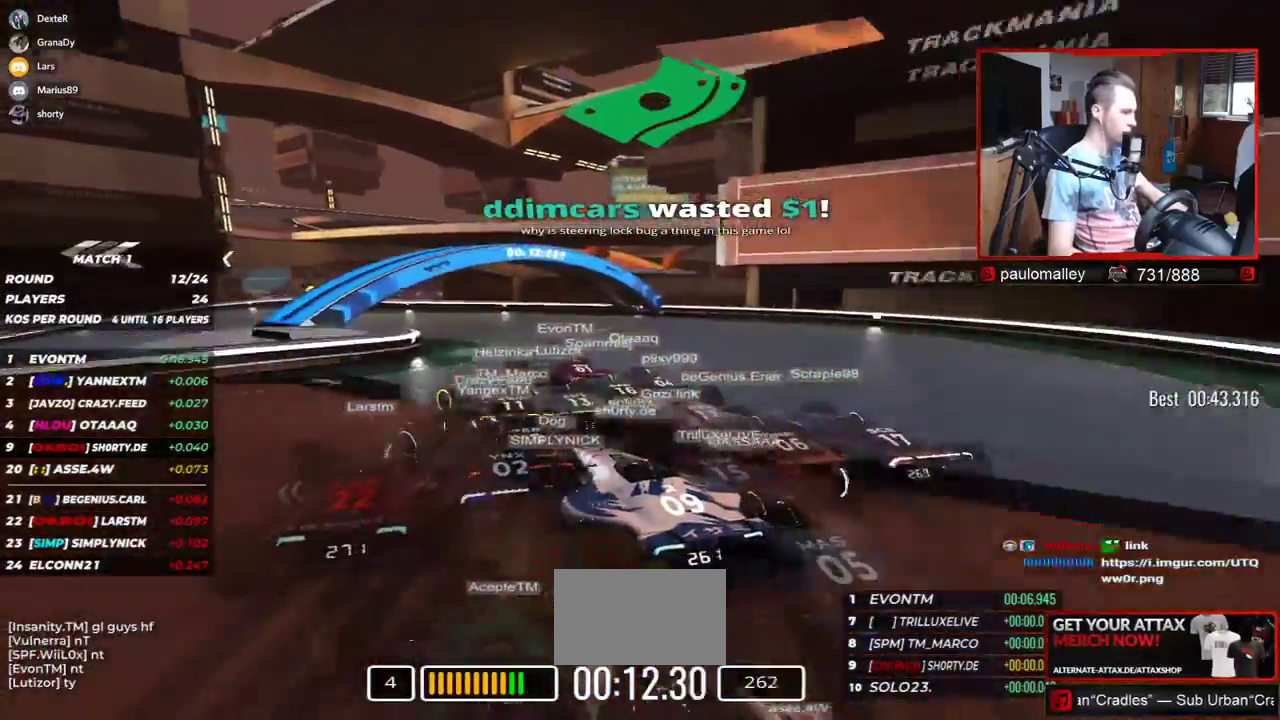
{"keys": ["left", "up"], "events": []}